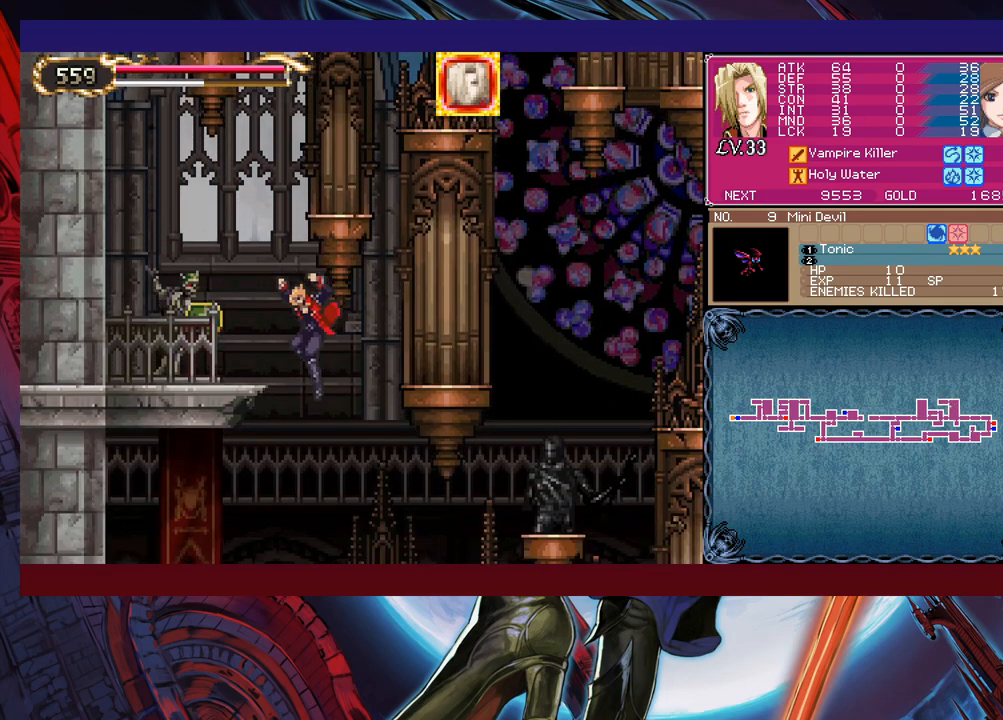
Gameplay with a controller (Xbox layout); each line is a JSON object with the inputs held at the frame after it. "events" lists button and stick changes between this image and that frame as [ms after this image, input, new state], when the widget could be followed in between. Not read: HOME L2 R2 SHARE right_stick.
{"buttons": [], "left_stick": "down-left", "events": [[17, "left_stick", "down-right"], [100, "left_stick", "down-left"]]}
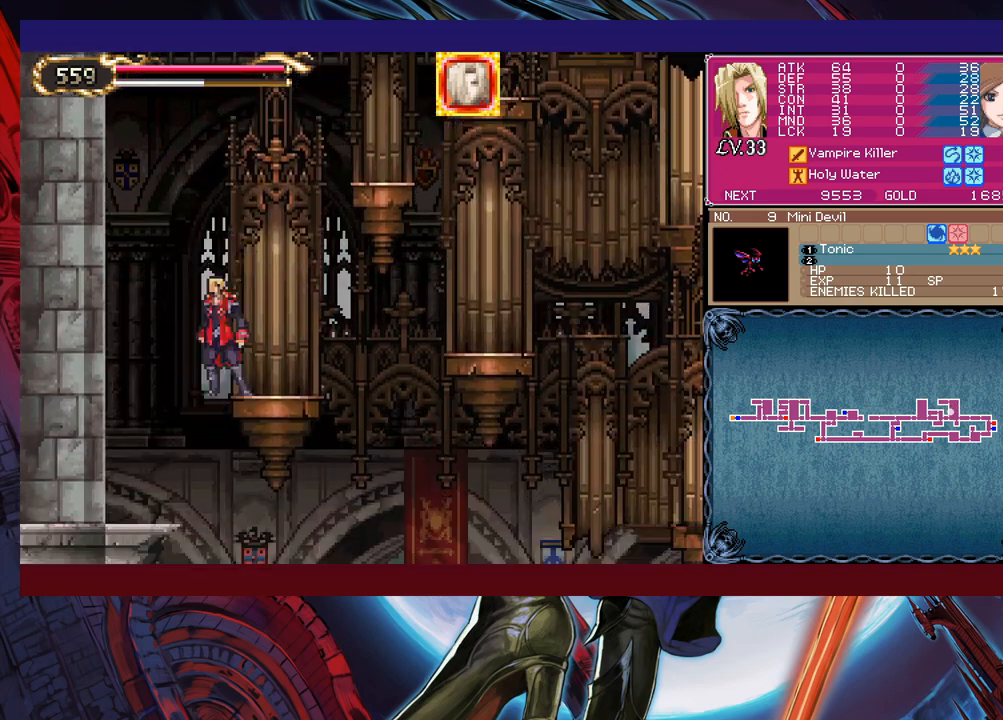
{"buttons": [], "left_stick": "down-right", "events": [[317, "left_stick", "down-right"]]}
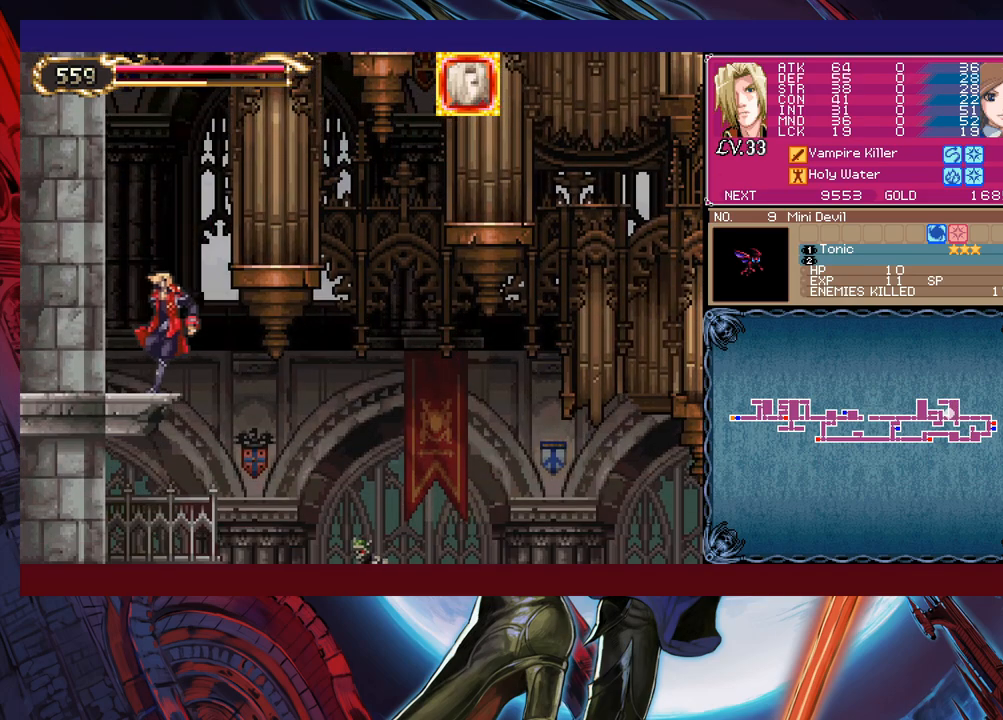
{"buttons": [], "left_stick": "center", "events": [[100, "left_stick", "right"], [367, "left_stick", "center"]]}
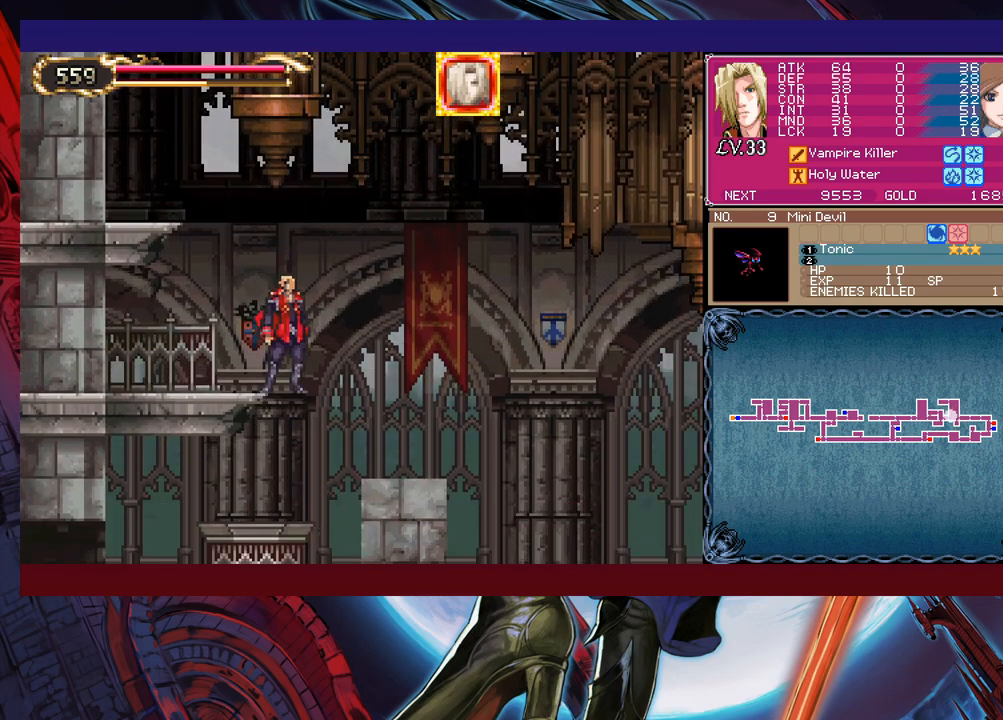
{"buttons": [], "left_stick": "down-right", "events": [[100, "left_stick", "left"], [350, "left_stick", "down-right"]]}
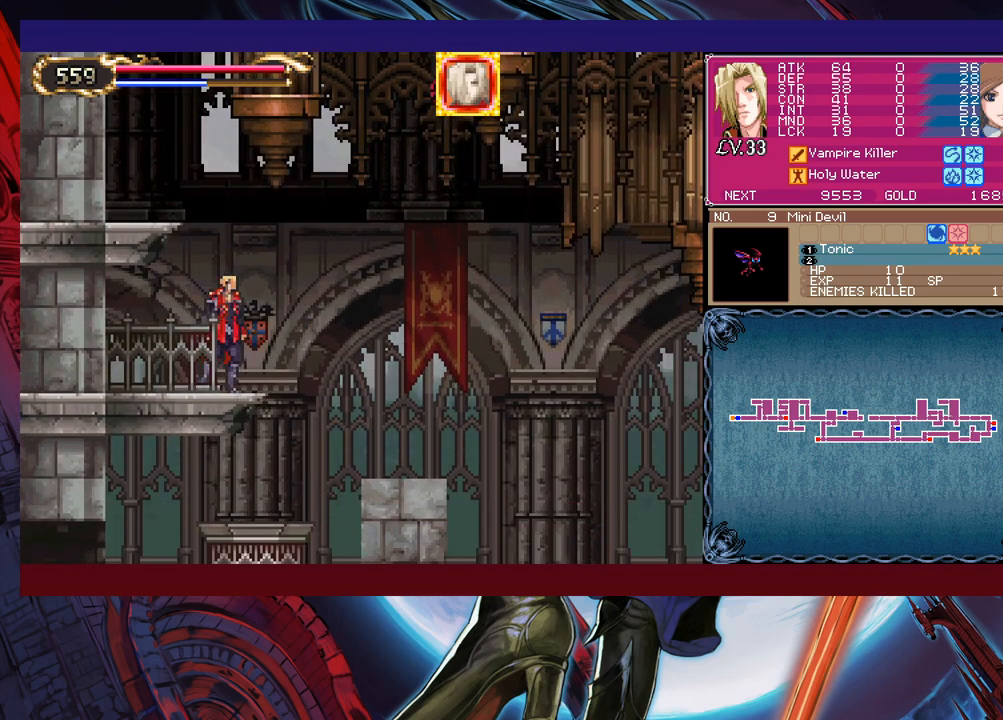
{"buttons": [], "left_stick": "down-left", "events": [[50, "left_stick", "right"], [300, "left_stick", "down-left"]]}
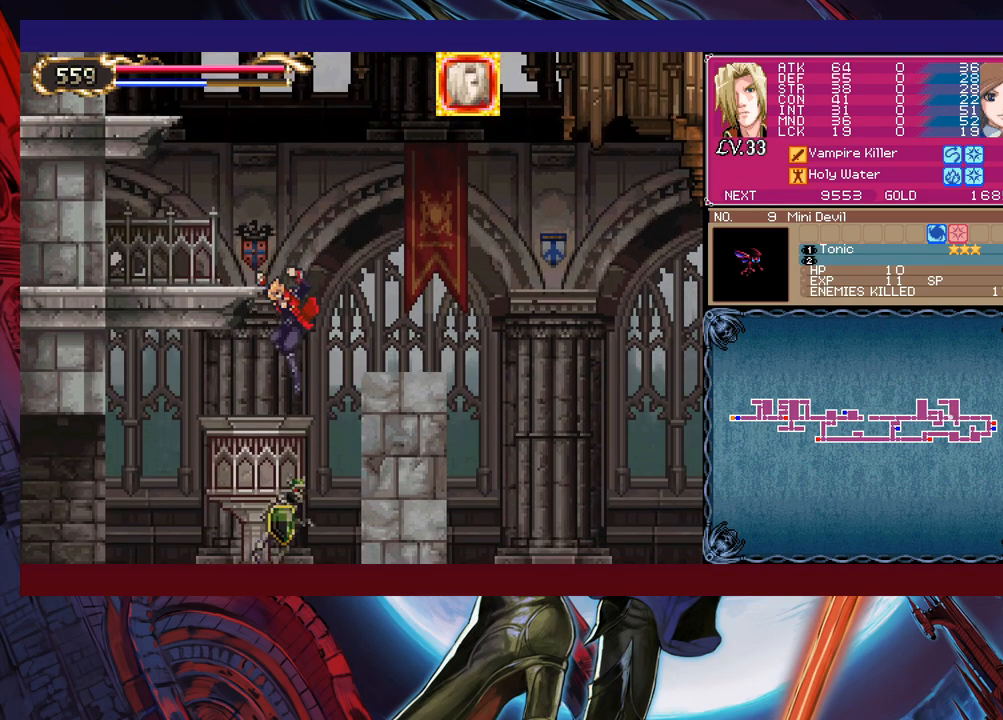
{"buttons": [], "left_stick": "up-right", "events": [[50, "B", "down"], [167, "B", "up"], [217, "left_stick", "left"], [500, "left_stick", "up-right"]]}
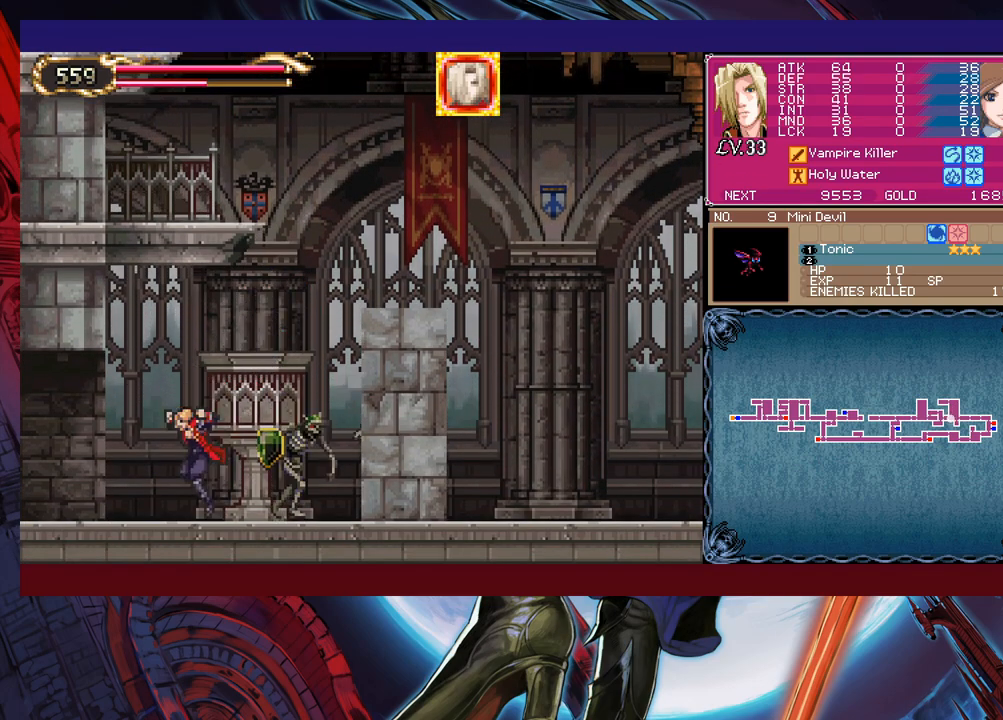
{"buttons": [], "left_stick": "left", "events": [[50, "X", "down"], [117, "X", "up"], [117, "left_stick", "center"], [200, "left_stick", "down"], [217, "Y", "down"], [267, "left_stick", "left"], [300, "Y", "up"]]}
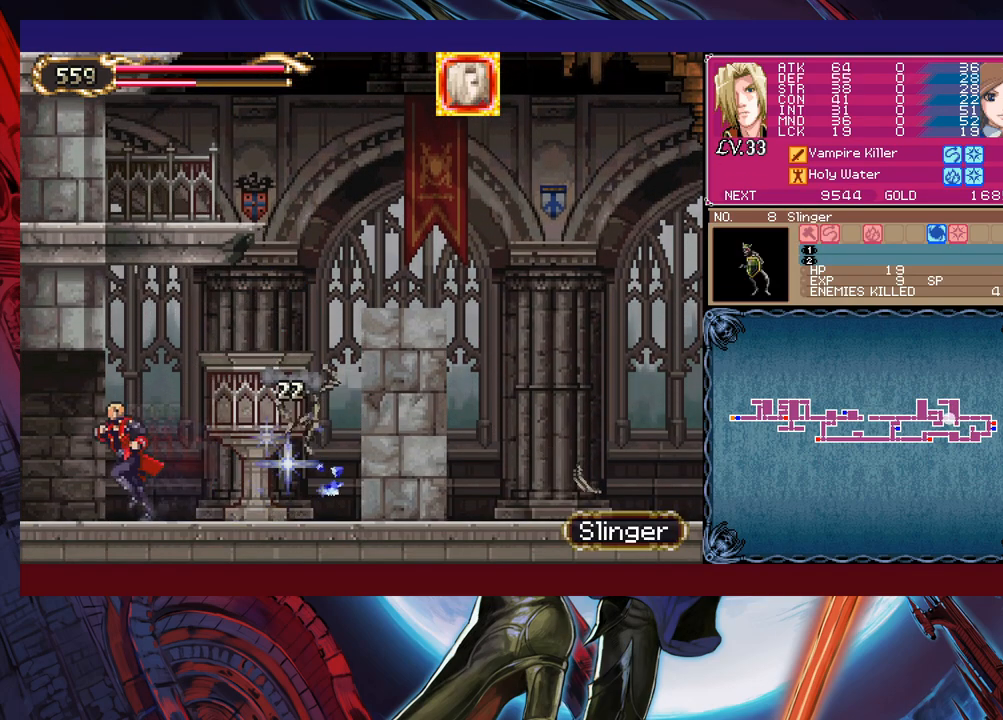
{"buttons": [], "left_stick": "left", "events": []}
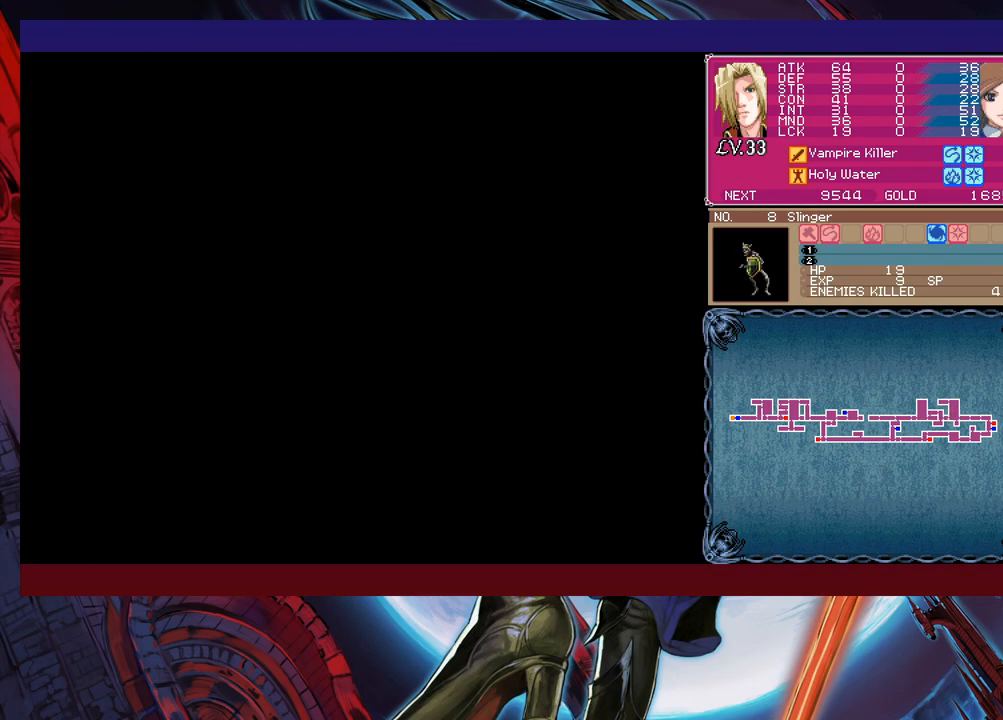
{"buttons": [], "left_stick": "center", "events": [[300, "START", "down"], [367, "START", "up"], [450, "left_stick", "center"]]}
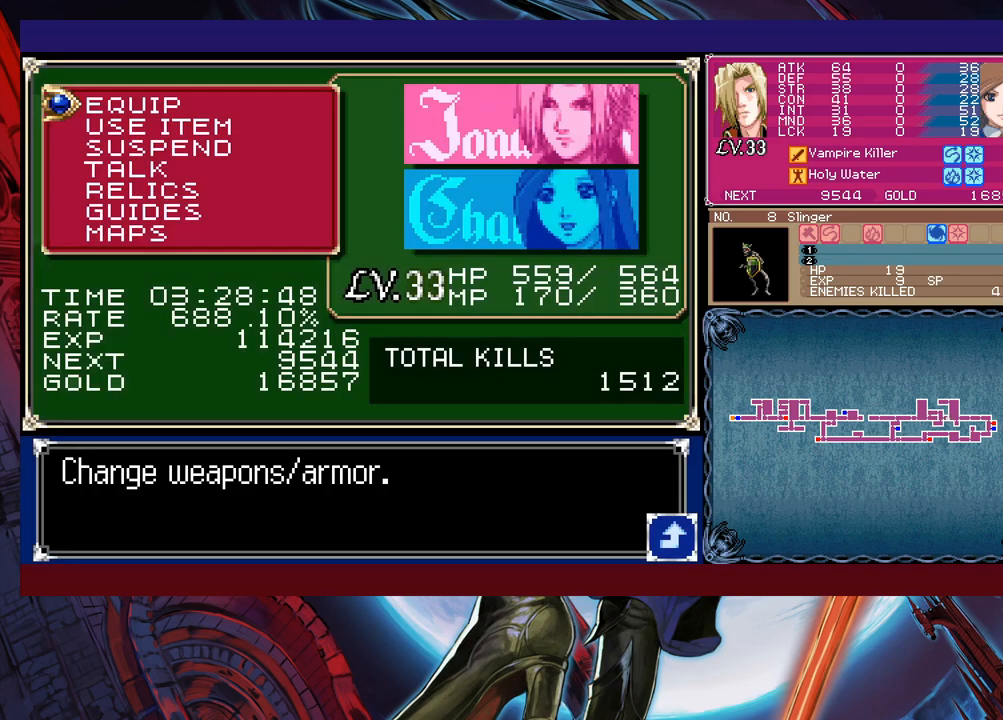
{"buttons": ["B"], "left_stick": "center", "events": [[17, "A", "down"], [67, "A", "up"], [250, "A", "down"], [300, "A", "up"], [500, "B", "down"]]}
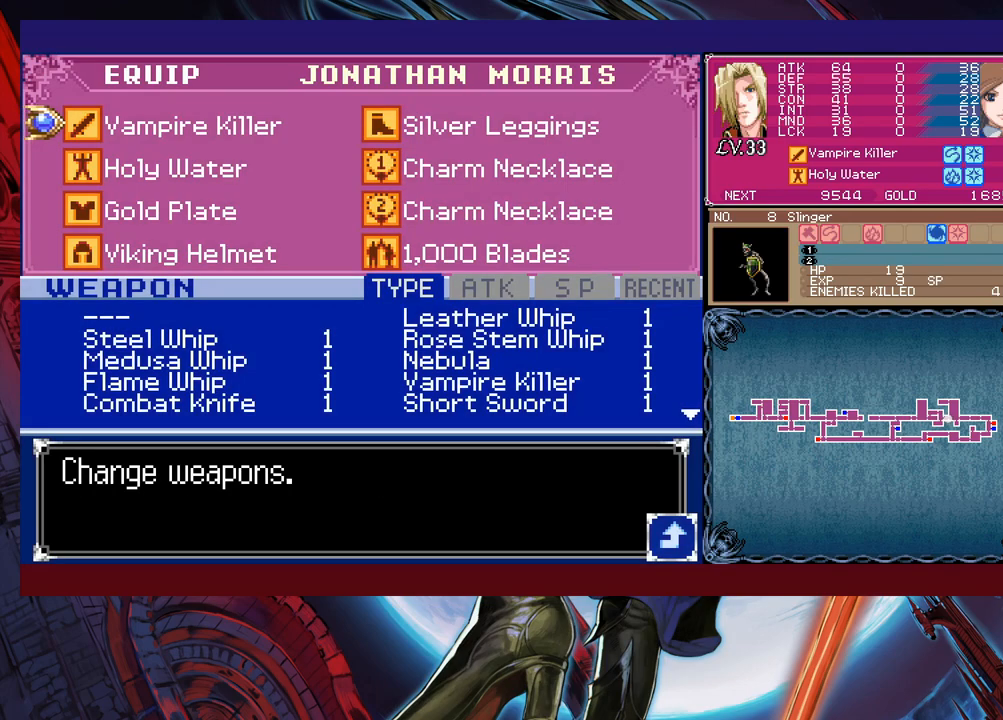
{"buttons": [], "left_stick": "down", "events": [[67, "B", "up"], [217, "left_stick", "down"], [300, "A", "down"], [350, "A", "up"], [350, "left_stick", "center"], [467, "left_stick", "down"]]}
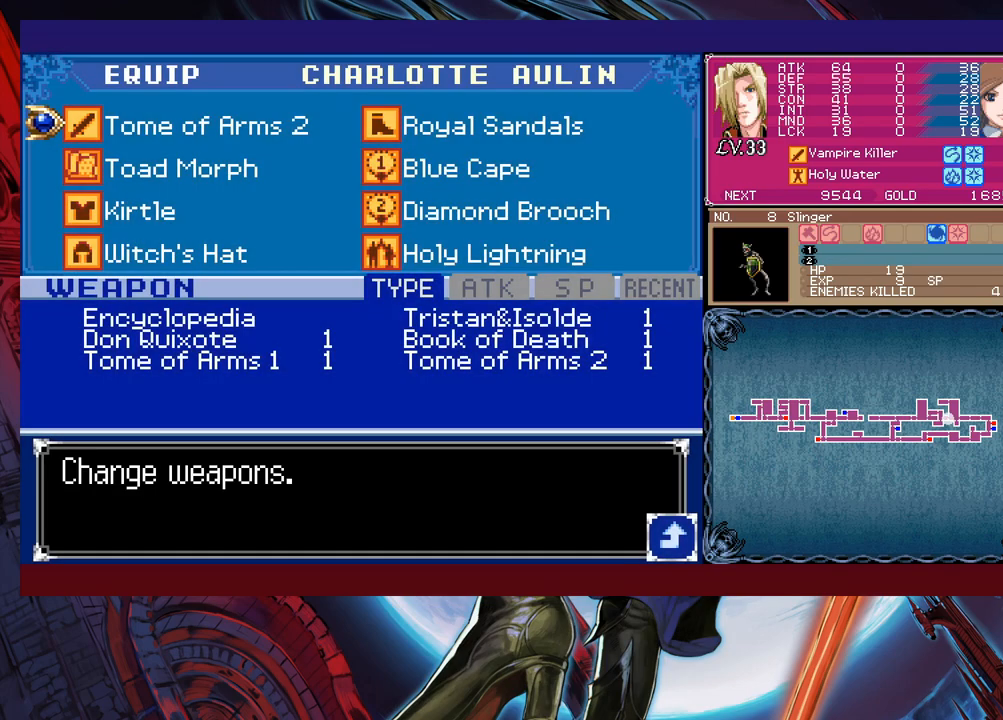
{"buttons": [], "left_stick": "down-left", "events": [[50, "A", "down"], [67, "left_stick", "center"], [117, "A", "up"], [317, "left_stick", "right"], [417, "left_stick", "down-left"]]}
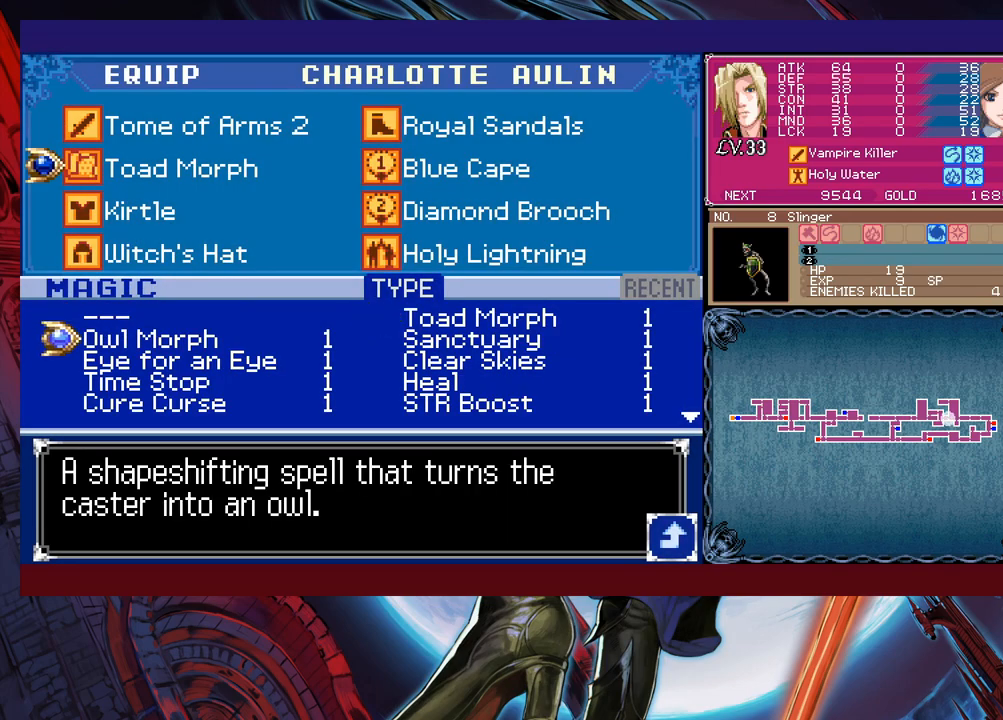
{"buttons": [], "left_stick": "center", "events": [[17, "left_stick", "center"], [400, "left_stick", "right"], [467, "left_stick", "center"]]}
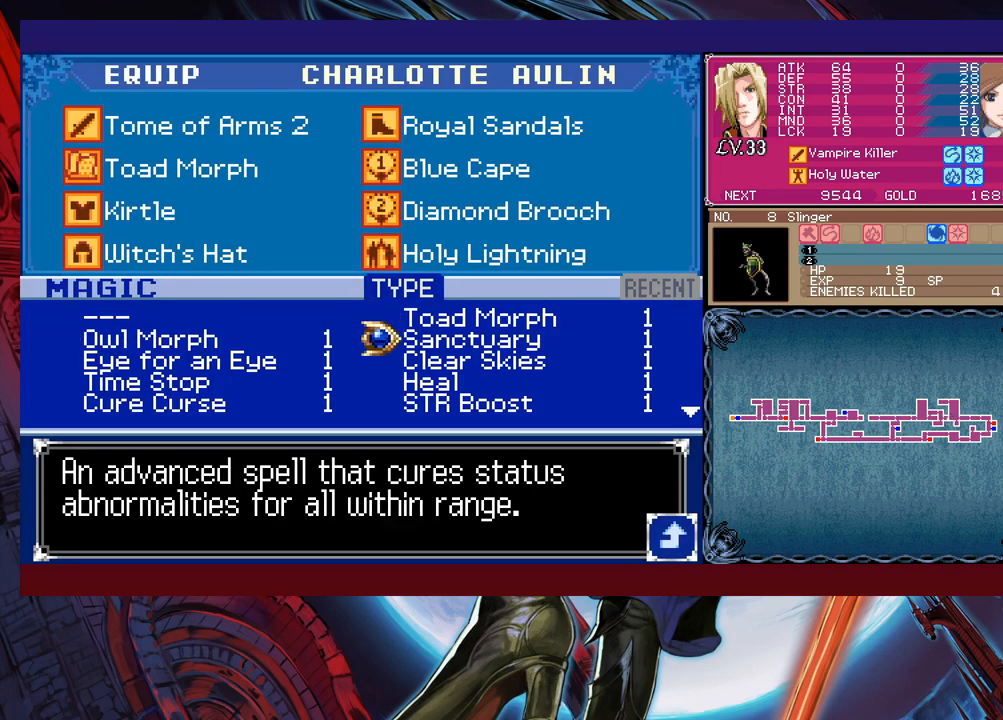
{"buttons": [], "left_stick": "down", "events": [[17, "left_stick", "down"], [117, "left_stick", "center"], [167, "left_stick", "left"], [317, "left_stick", "down"], [417, "left_stick", "center"], [467, "left_stick", "down"]]}
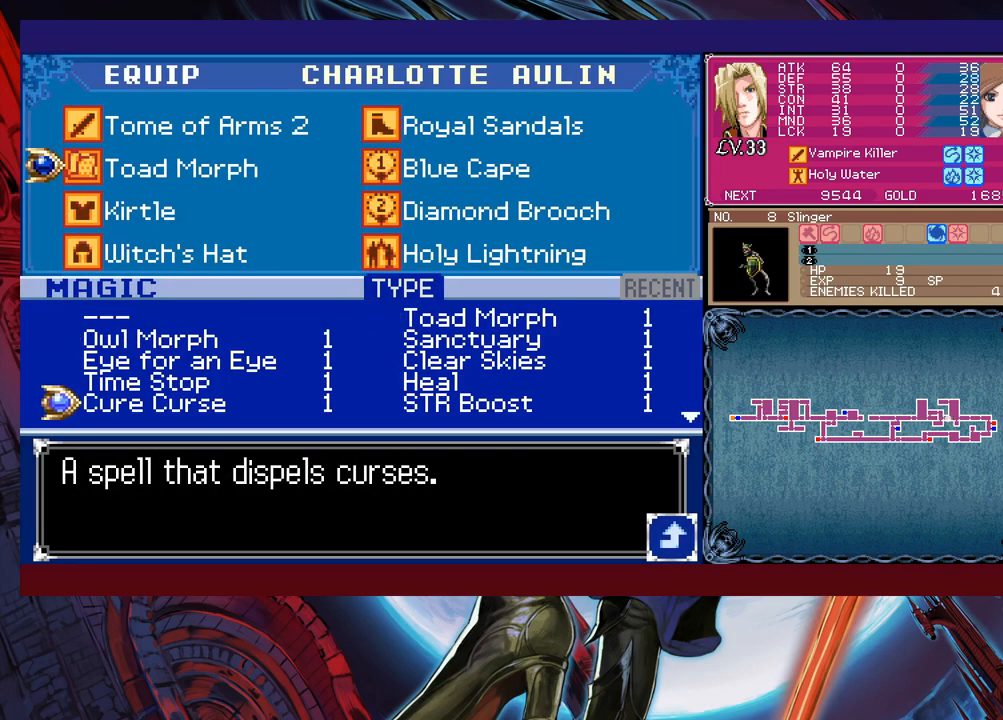
{"buttons": [], "left_stick": "center", "events": [[67, "left_stick", "center"], [117, "left_stick", "down"], [217, "left_stick", "center"], [267, "left_stick", "down"], [367, "left_stick", "center"]]}
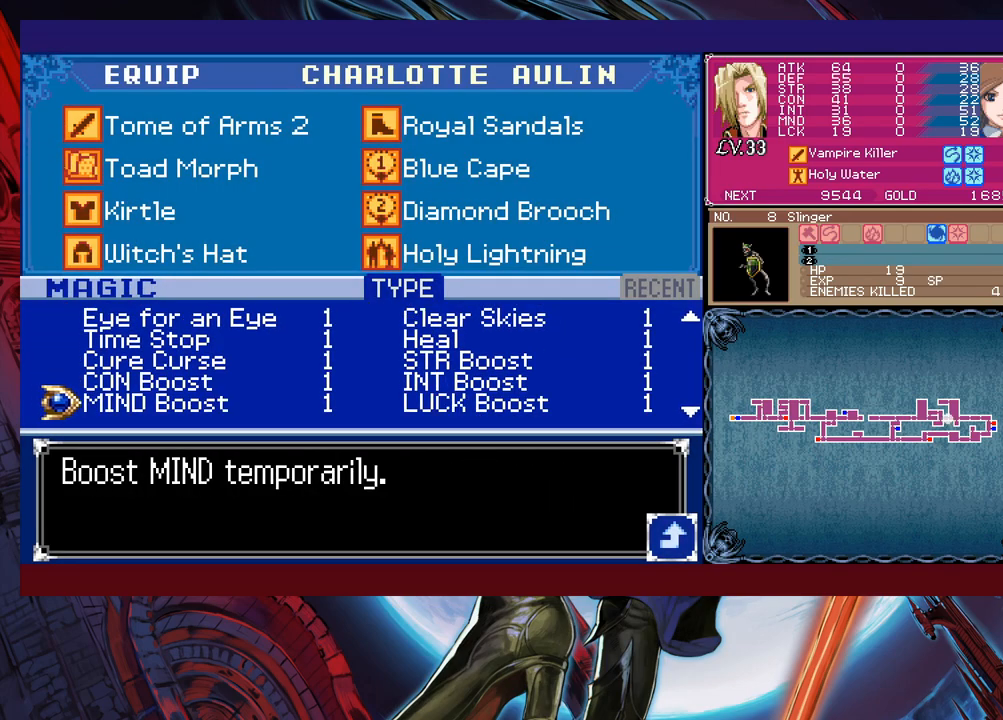
{"buttons": [], "left_stick": "up", "events": [[67, "left_stick", "up"], [217, "left_stick", "center"], [367, "left_stick", "right"], [500, "left_stick", "up"]]}
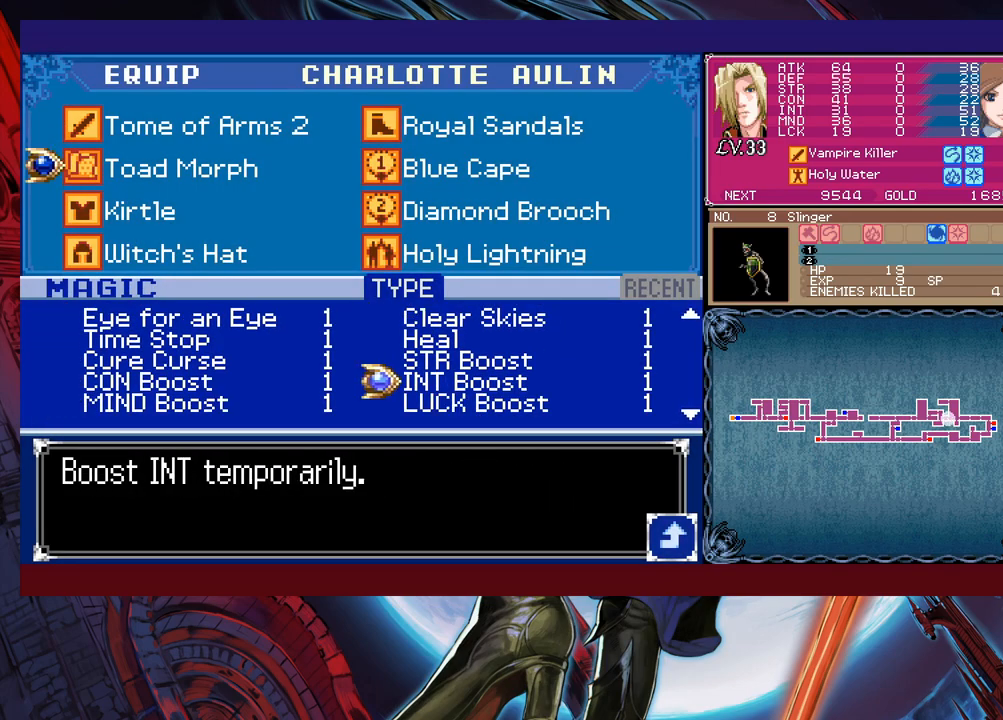
{"buttons": ["B"], "left_stick": "center", "events": [[67, "left_stick", "center"], [117, "A", "down"], [167, "A", "up"], [250, "B", "down"], [417, "B", "up"], [450, "B", "down"]]}
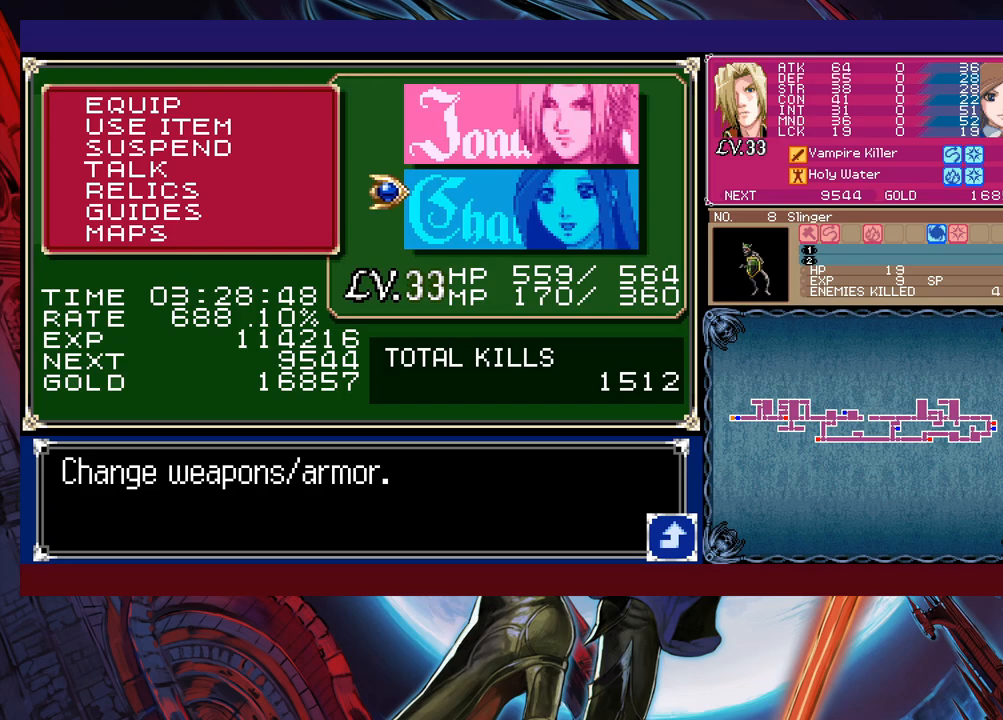
{"buttons": [], "left_stick": "left", "events": [[17, "B", "up"], [50, "left_stick", "left"], [67, "B", "down"], [150, "B", "up"], [317, "B", "down"], [367, "B", "up"]]}
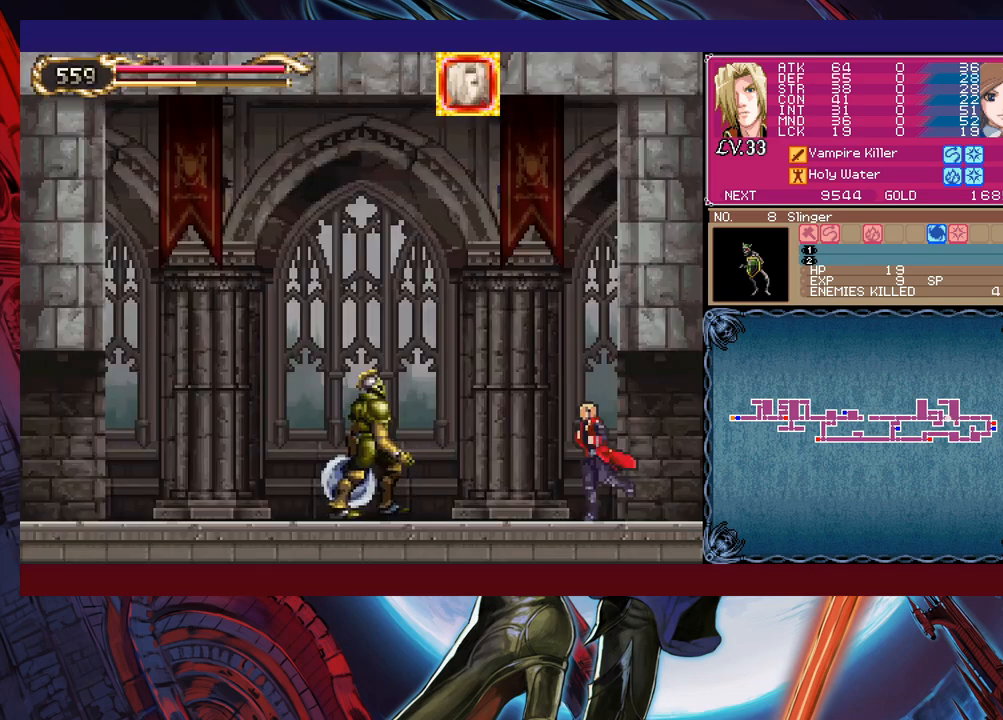
{"buttons": ["B"], "left_stick": "left", "events": [[67, "B", "down"], [317, "B", "up"], [467, "B", "down"]]}
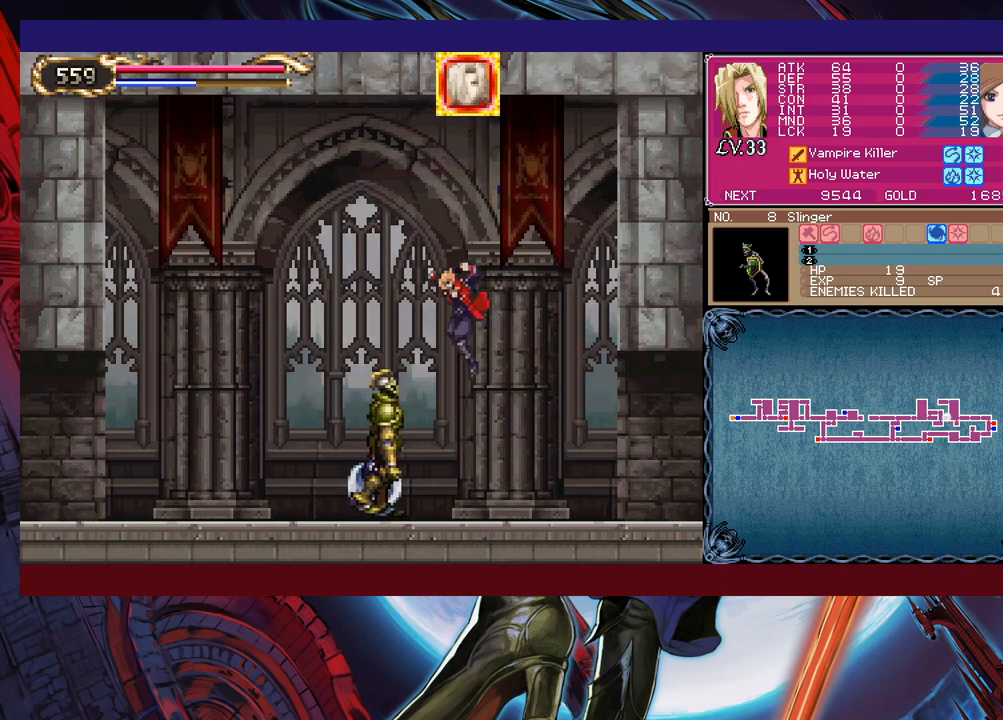
{"buttons": [], "left_stick": "left", "events": [[167, "L1", "down"], [200, "B", "up"], [267, "L1", "up"]]}
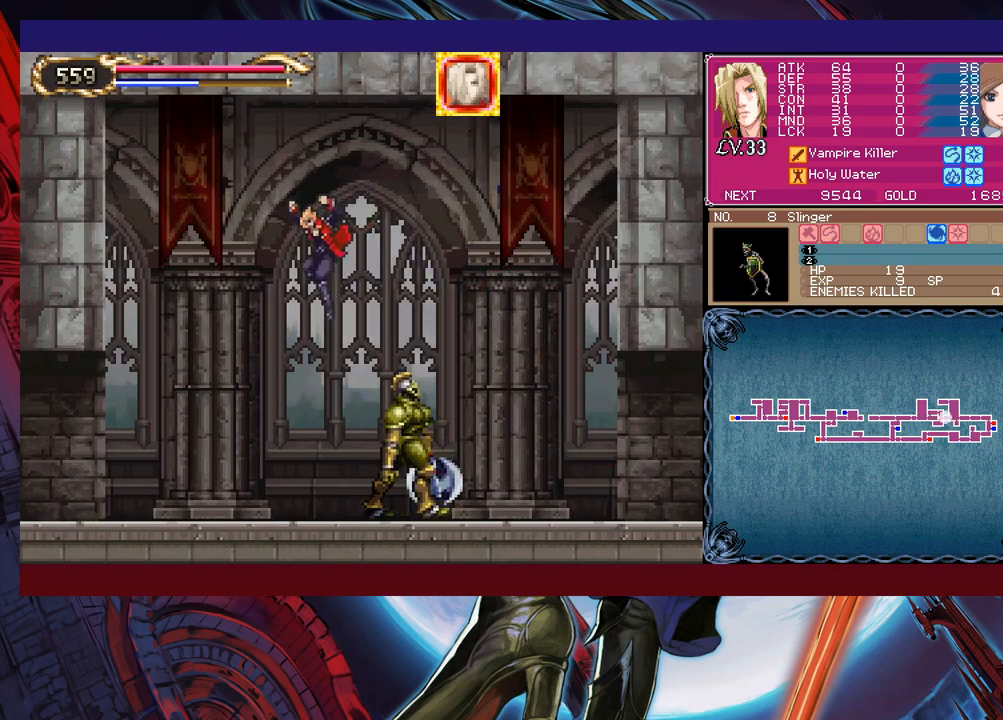
{"buttons": [], "left_stick": "left", "events": [[350, "L1", "down"], [417, "L1", "up"]]}
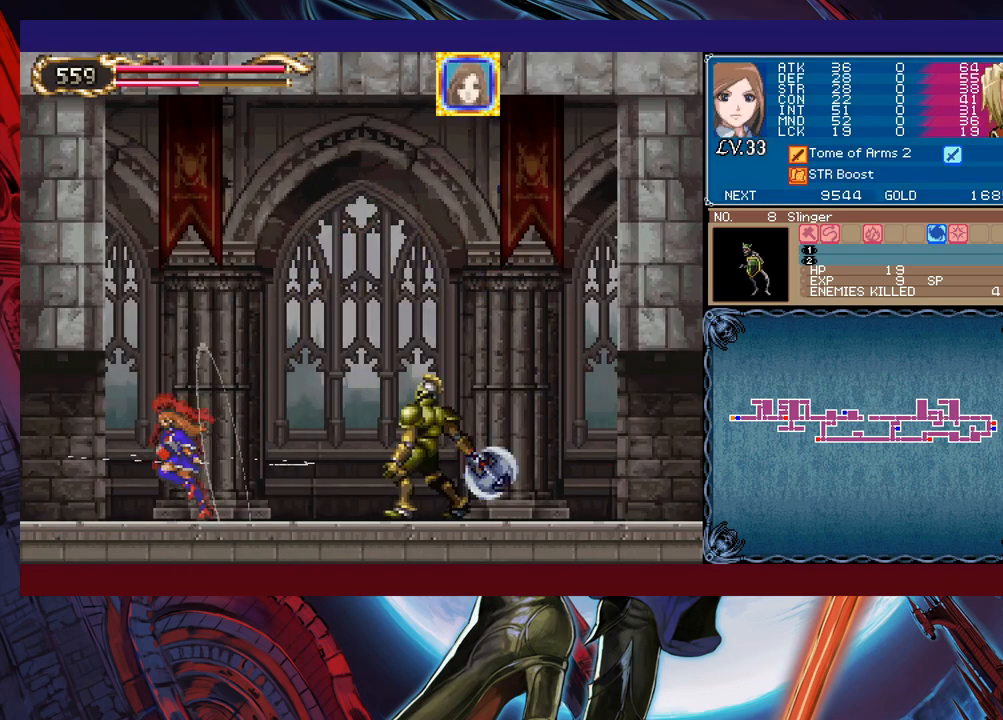
{"buttons": [], "left_stick": "left", "events": [[167, "L1", "down"], [267, "L1", "up"]]}
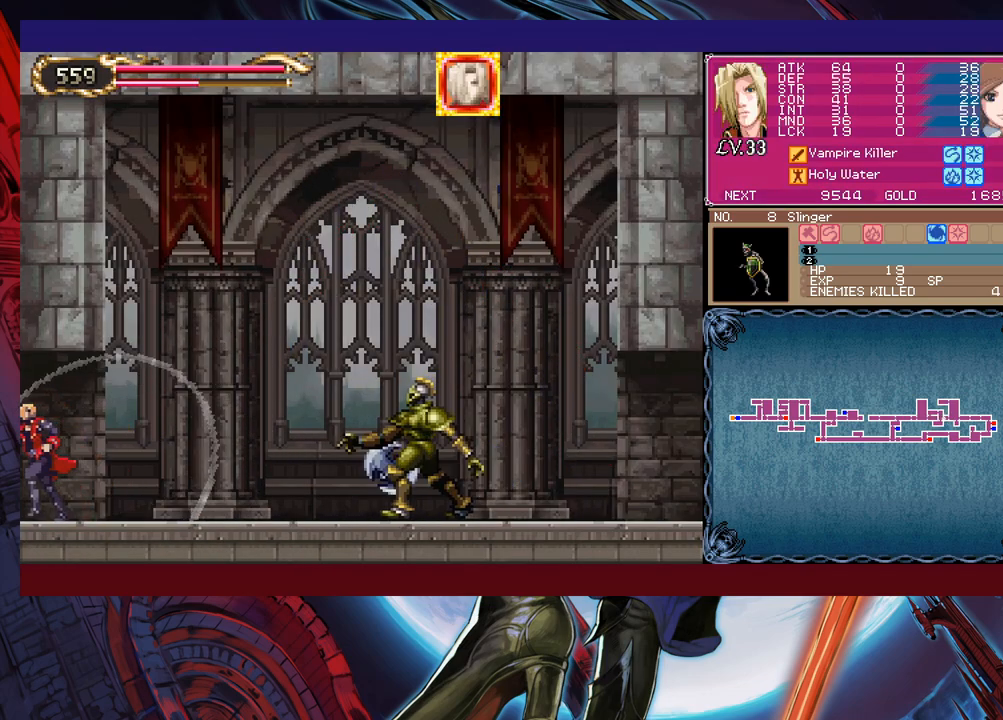
{"buttons": [], "left_stick": "left", "events": []}
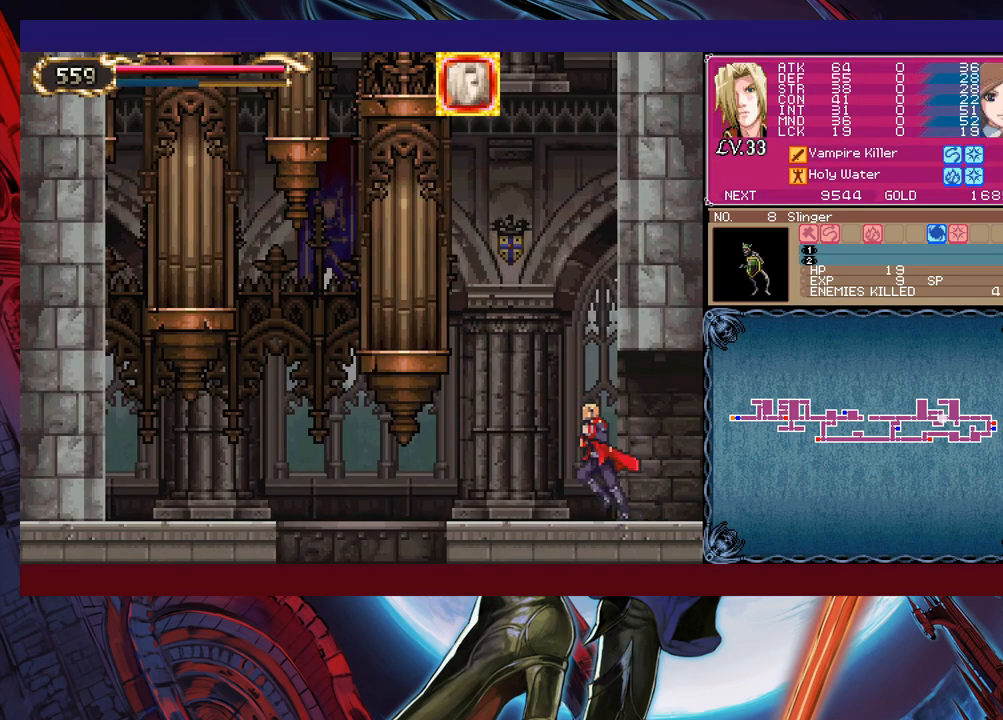
{"buttons": ["B"], "left_stick": "left", "events": [[217, "B", "down"], [417, "B", "up"], [500, "B", "down"]]}
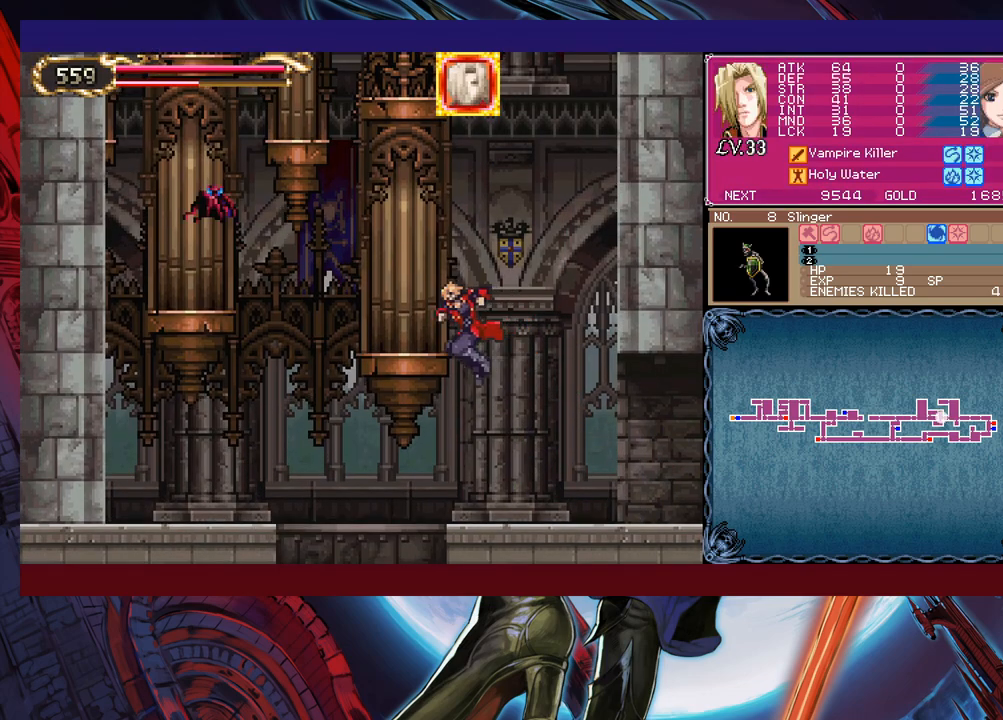
{"buttons": [], "left_stick": "center", "events": [[167, "B", "up"], [200, "X", "down"], [367, "left_stick", "center"], [450, "X", "up"]]}
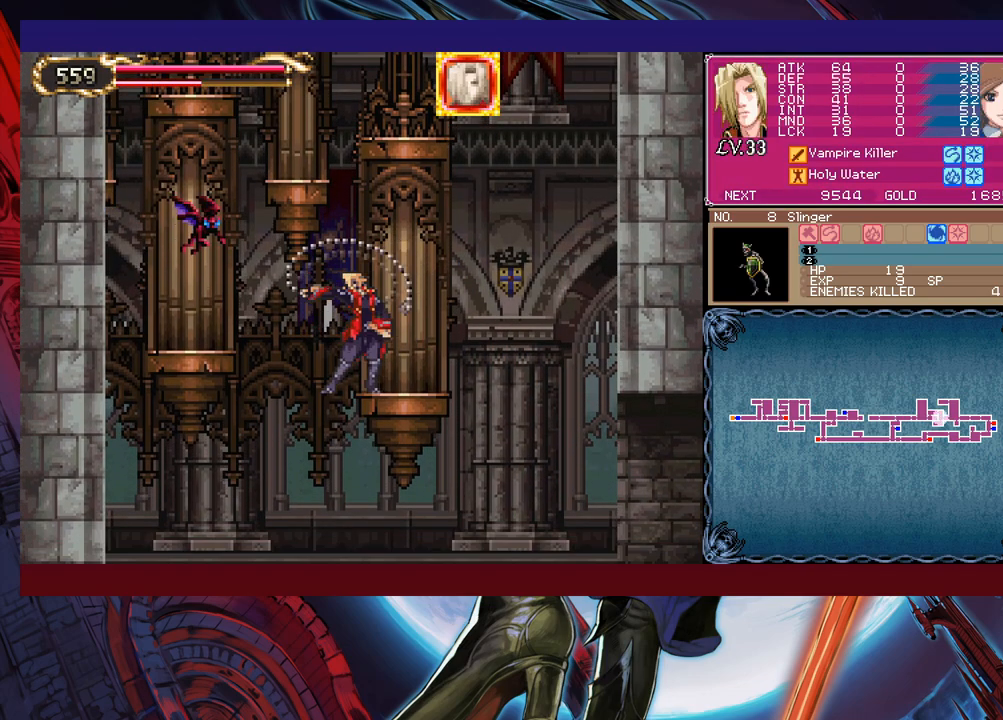
{"buttons": [], "left_stick": "center", "events": [[350, "B", "down"], [500, "B", "up"]]}
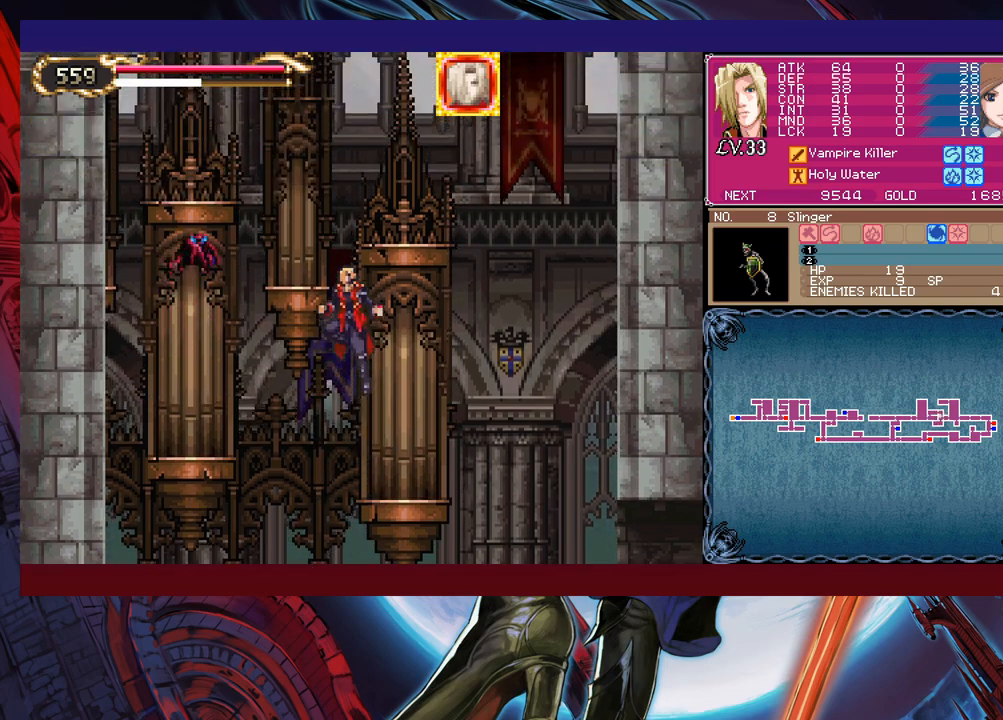
{"buttons": [], "left_stick": "right", "events": [[50, "B", "down"], [67, "X", "down"], [150, "left_stick", "left"], [400, "left_stick", "center"], [417, "X", "up"], [450, "B", "up"], [450, "left_stick", "right"]]}
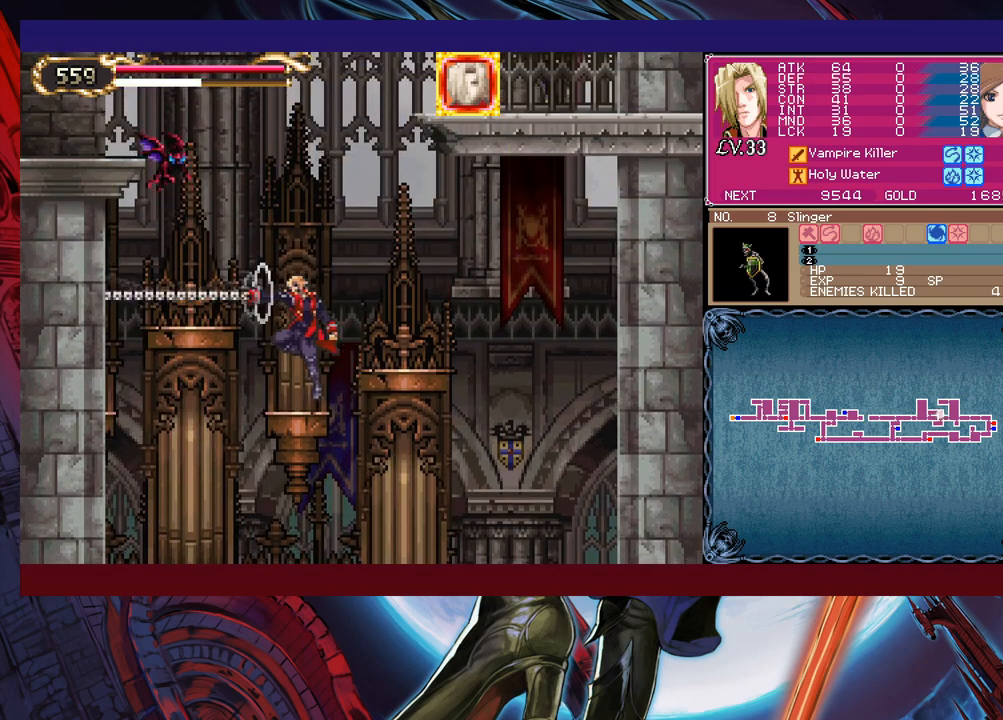
{"buttons": ["B"], "left_stick": "left", "events": [[50, "left_stick", "center"], [217, "left_stick", "left"], [250, "B", "down"]]}
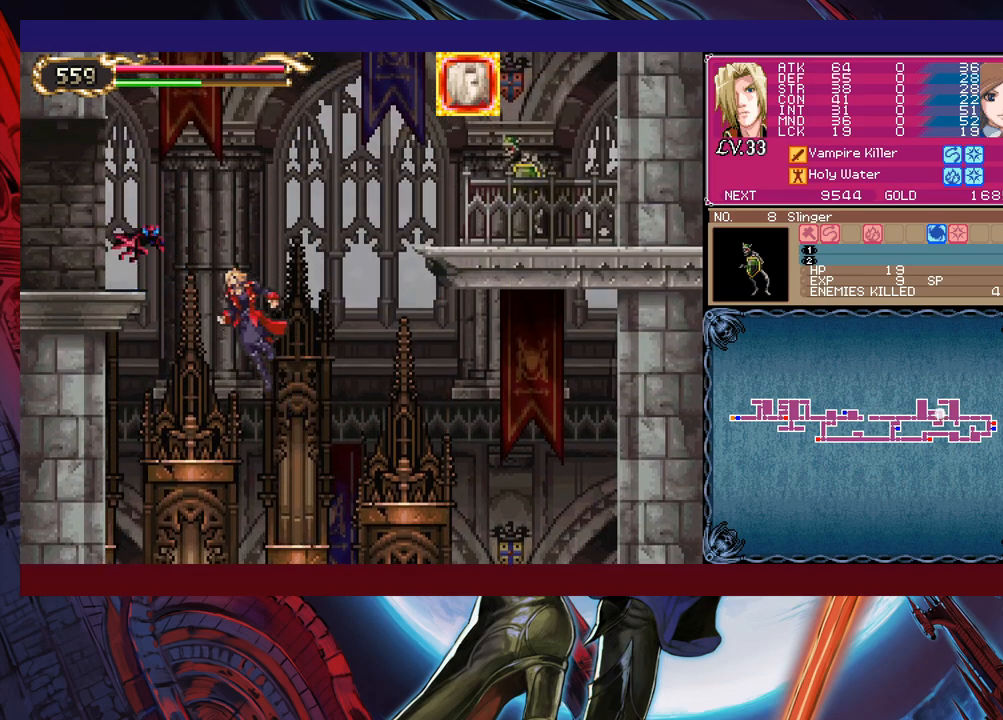
{"buttons": [], "left_stick": "center", "events": [[17, "X", "down"], [167, "left_stick", "center"], [267, "B", "up"], [267, "X", "up"], [317, "left_stick", "left"], [467, "left_stick", "center"]]}
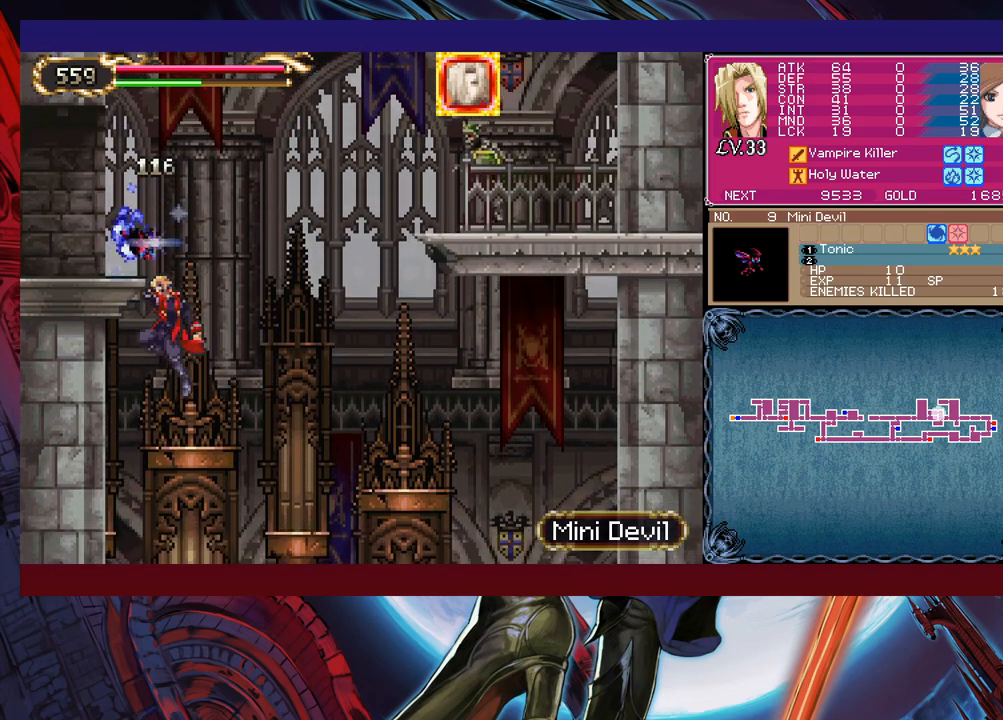
{"buttons": ["B", "X"], "left_stick": "up-right", "events": [[67, "left_stick", "right"], [150, "B", "down"], [350, "B", "up"], [367, "B", "down"], [400, "left_stick", "up-right"], [500, "X", "down"]]}